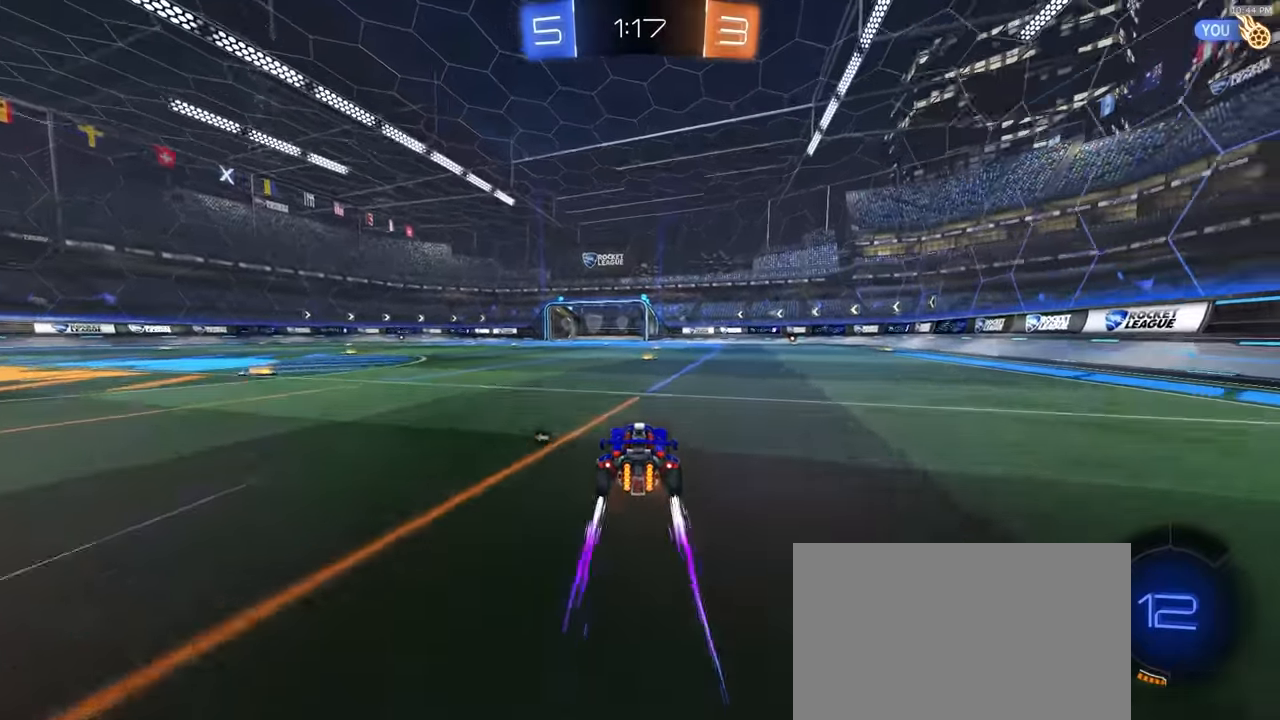
Gameplay with a controller (PlayStation layout); each line is a JSON object with the inputs held at the frame after it (dt_ms = milliseconds from this image to that frame). "events" lists button and stick changes between this image and that frame as [ms after this image, input, new state], when the widget could be followed in between. Not read: L3 R3 TOUCHPAD.
{"dt_ms": 500, "buttons": ["R2"], "left_stick": "center", "right_stick": "center", "events": [[100, "TRIANGLE", "down"], [200, "TRIANGLE", "up"]]}
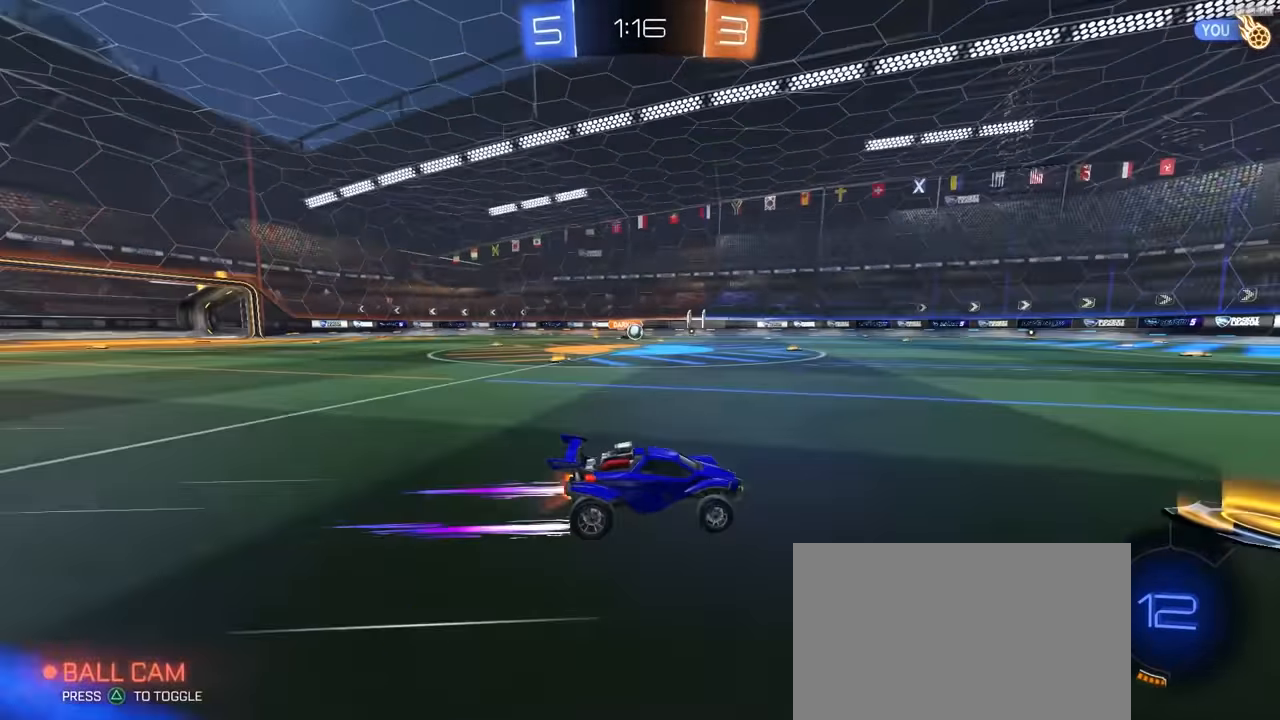
{"dt_ms": 500, "buttons": ["R2"], "left_stick": "center", "right_stick": "center", "events": [[67, "left_stick", "down-left"], [183, "left_stick", "center"]]}
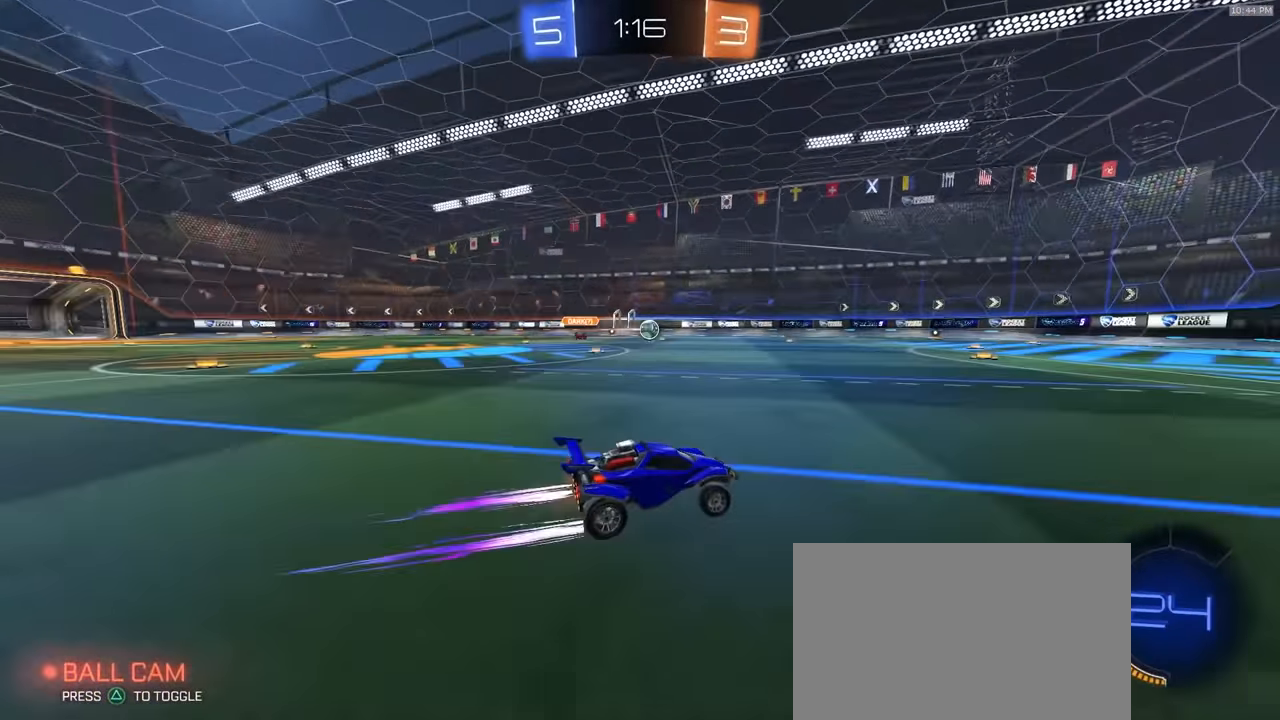
{"dt_ms": 500, "buttons": ["R2"], "left_stick": "right", "right_stick": "center", "events": [[233, "left_stick", "right"]]}
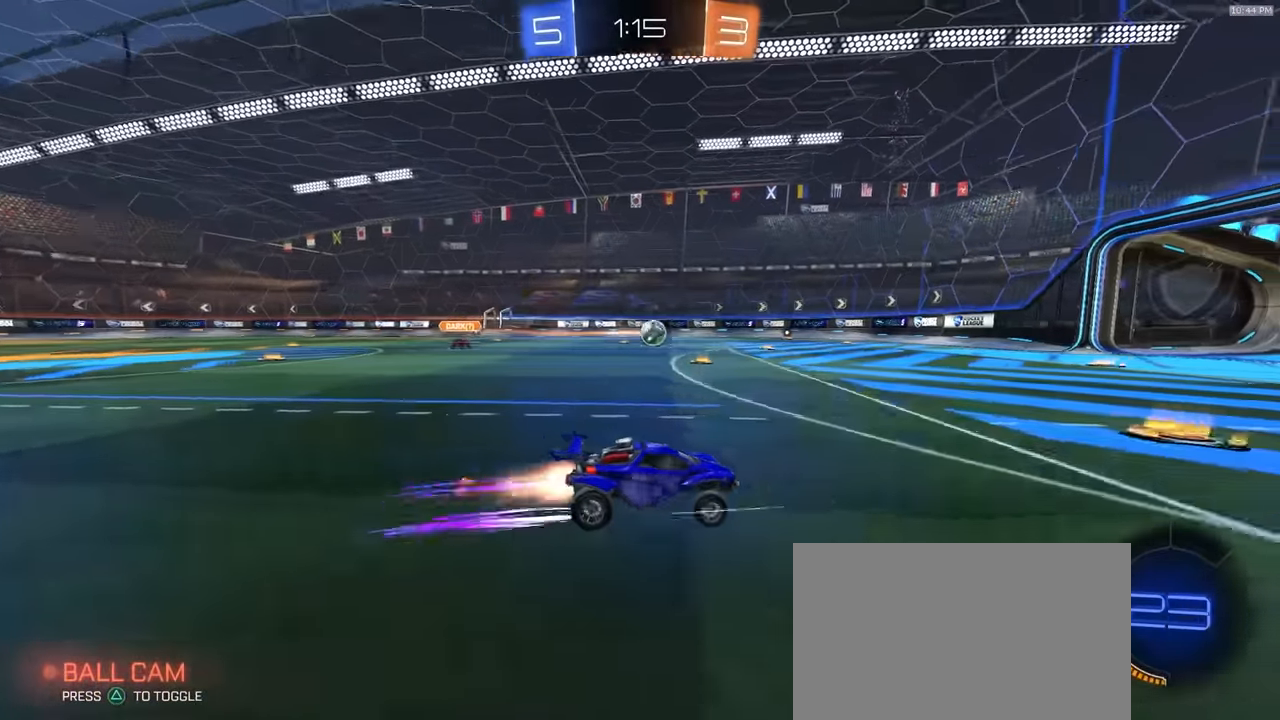
{"dt_ms": 500, "buttons": ["R2"], "left_stick": "right", "right_stick": "center", "events": [[17, "R1", "down"], [150, "R1", "up"]]}
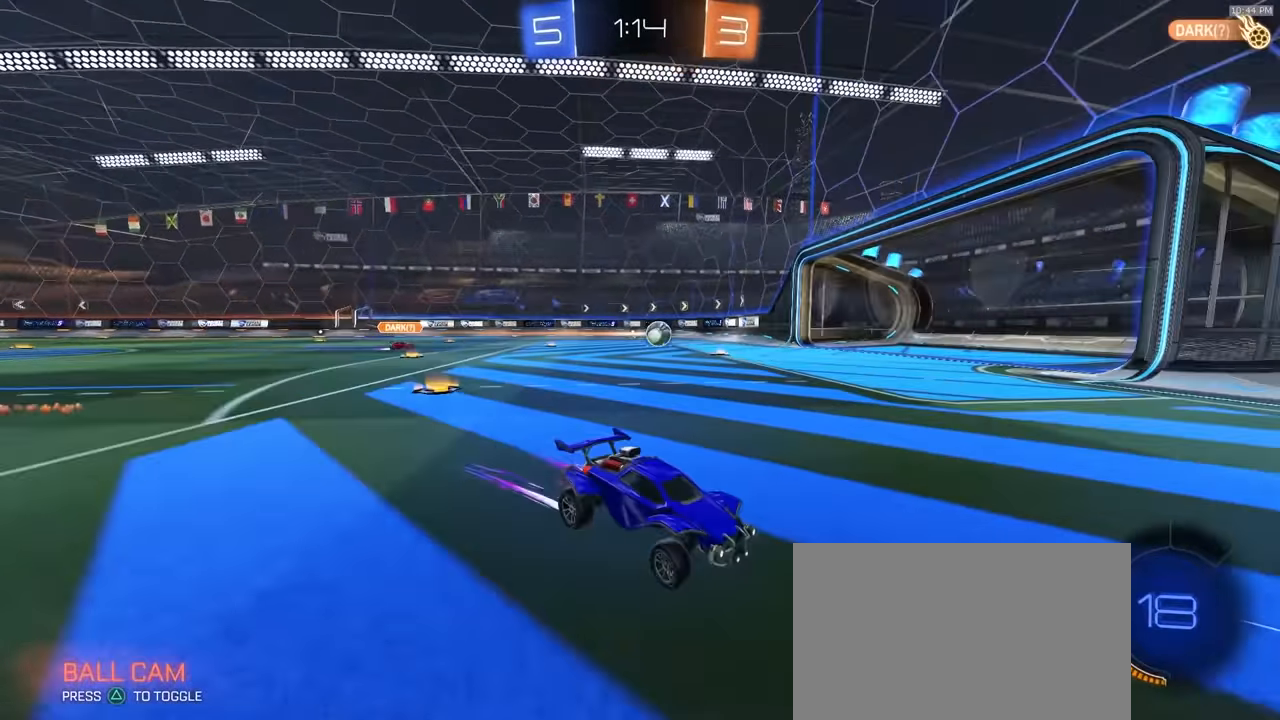
{"dt_ms": 500, "buttons": ["L1", "R1", "R2"], "left_stick": "right", "right_stick": "center", "events": [[67, "left_stick", "center"], [217, "R1", "down"], [317, "left_stick", "right"], [467, "L1", "down"]]}
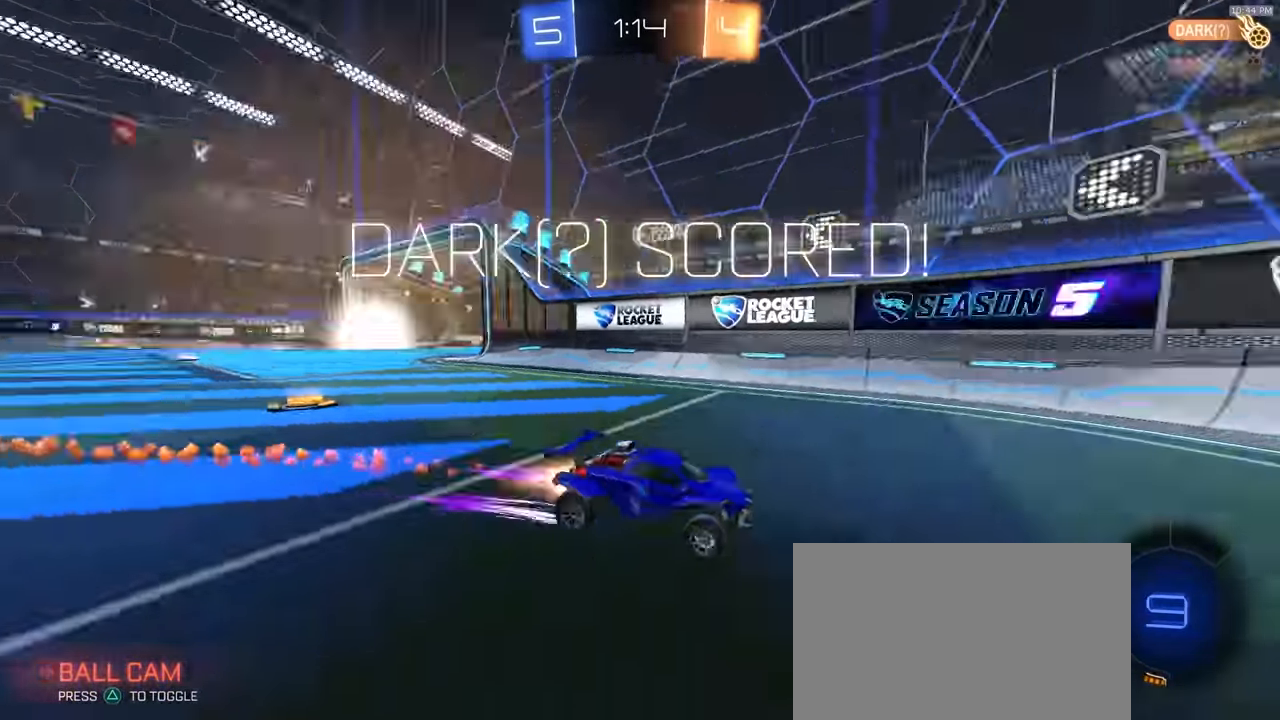
{"dt_ms": 500, "buttons": ["R1", "R2"], "left_stick": "right", "right_stick": "center", "events": [[17, "TRIANGLE", "down"], [83, "L1", "up"], [133, "TRIANGLE", "up"]]}
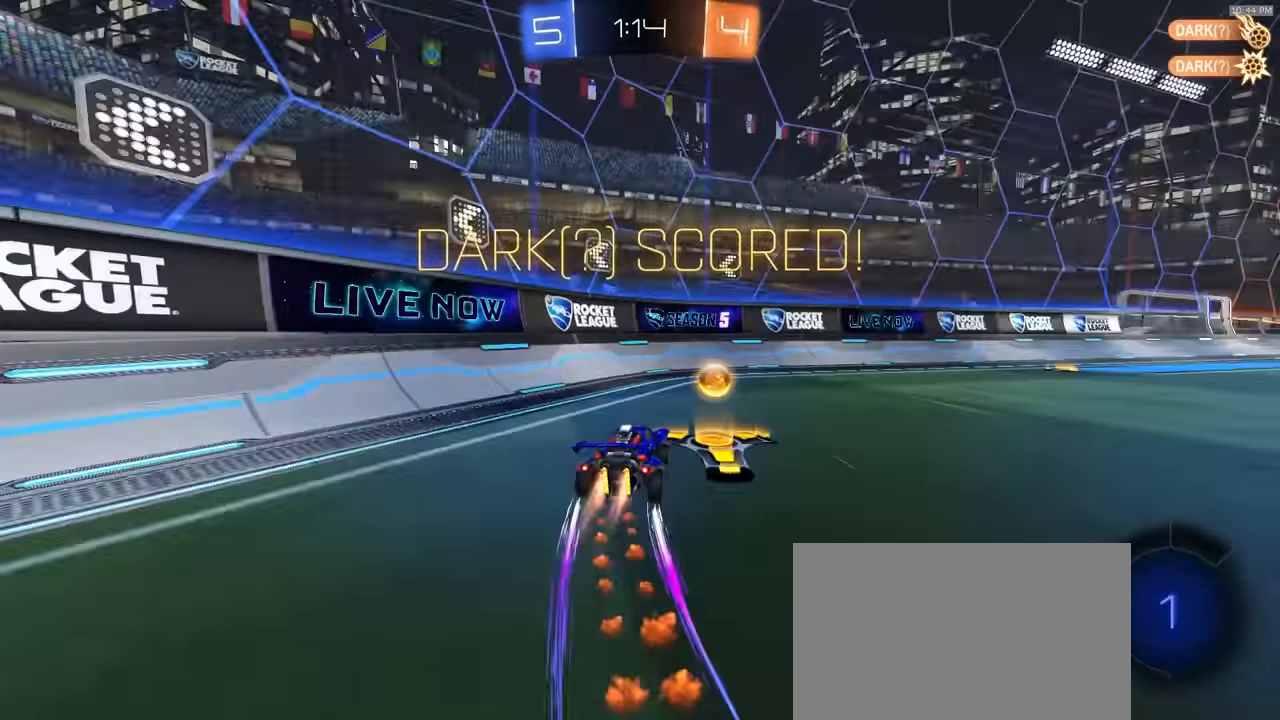
{"dt_ms": 500, "buttons": ["CROSS", "L1", "R2"], "left_stick": "right", "right_stick": "center", "events": [[217, "R1", "up"], [467, "CROSS", "down"], [500, "L1", "down"]]}
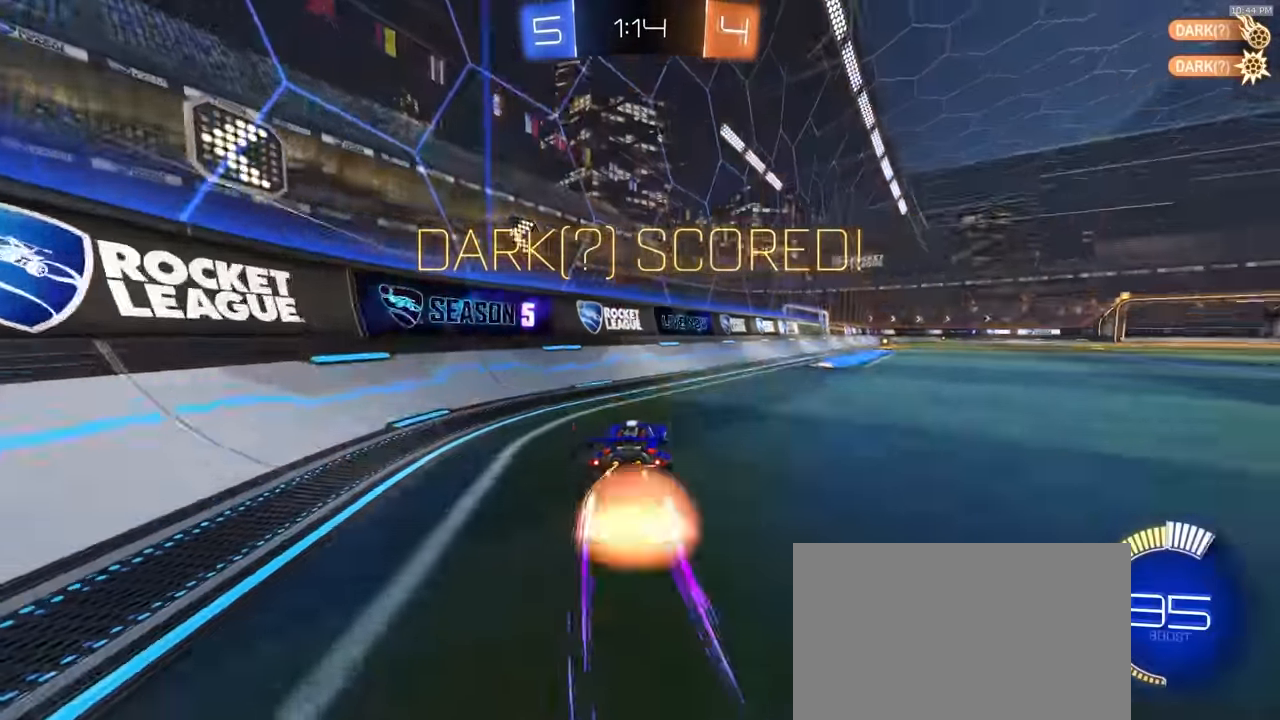
{"dt_ms": 500, "buttons": ["L1", "R2"], "left_stick": "up-left", "right_stick": "center", "events": [[67, "left_stick", "down-right"], [183, "CROSS", "up"], [400, "left_stick", "up-left"], [450, "CROSS", "down"], [500, "CROSS", "up"]]}
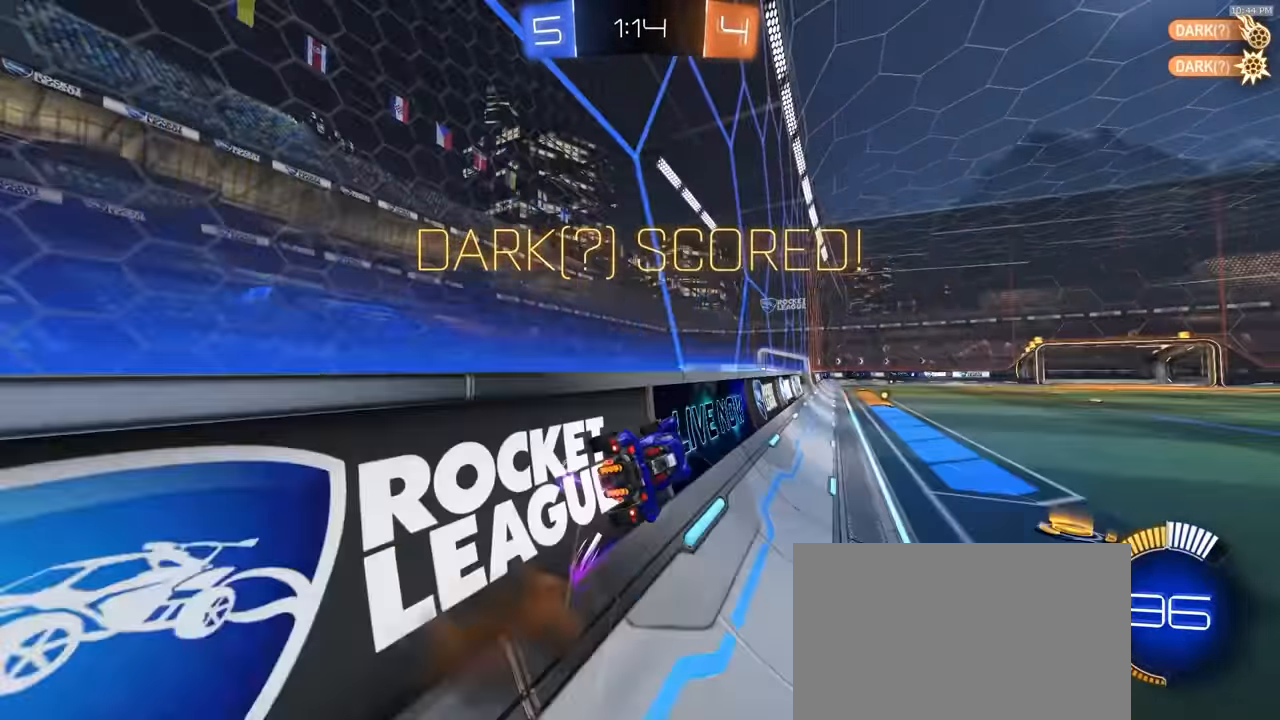
{"dt_ms": 500, "buttons": ["R1", "R2"], "left_stick": "center", "right_stick": "center", "events": [[33, "left_stick", "right"], [67, "R1", "down"], [67, "TRIANGLE", "down"], [83, "CROSS", "down"], [117, "left_stick", "center"], [133, "CROSS", "up"], [133, "TRIANGLE", "up"], [150, "L1", "up"]]}
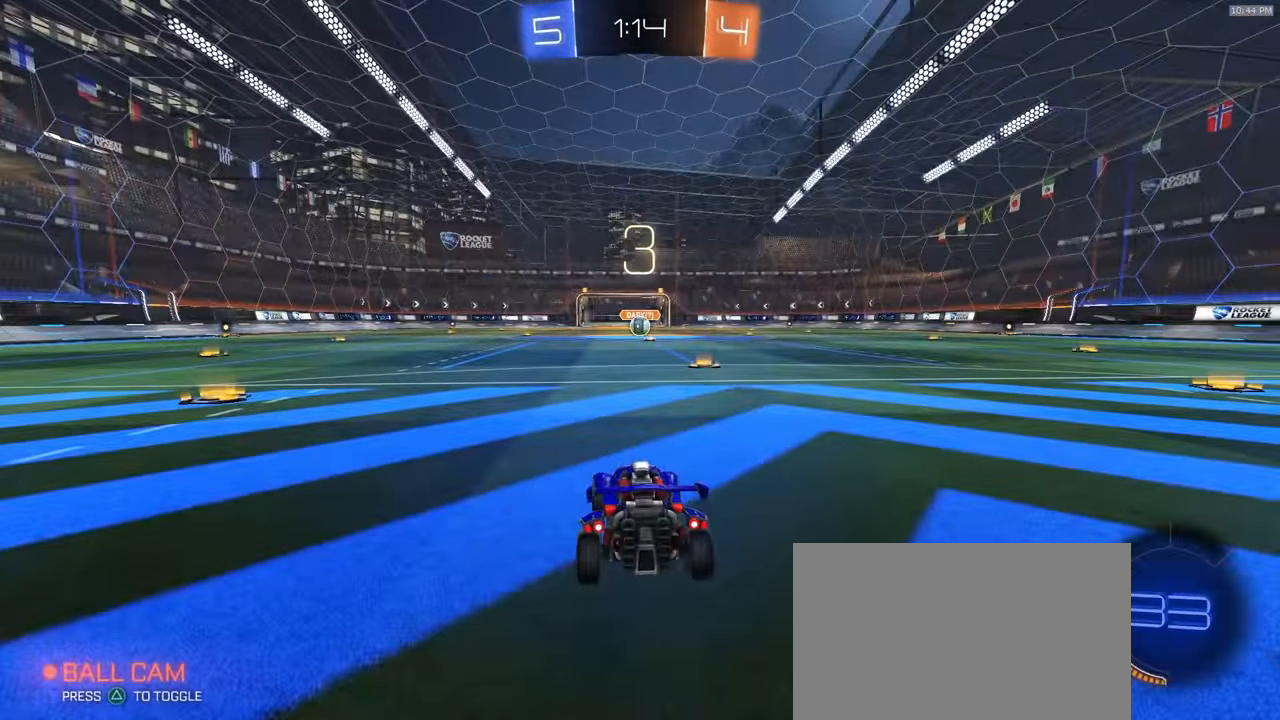
{"dt_ms": 500, "buttons": ["R1", "R2"], "left_stick": "left", "right_stick": "center", "events": [[483, "left_stick", "left"]]}
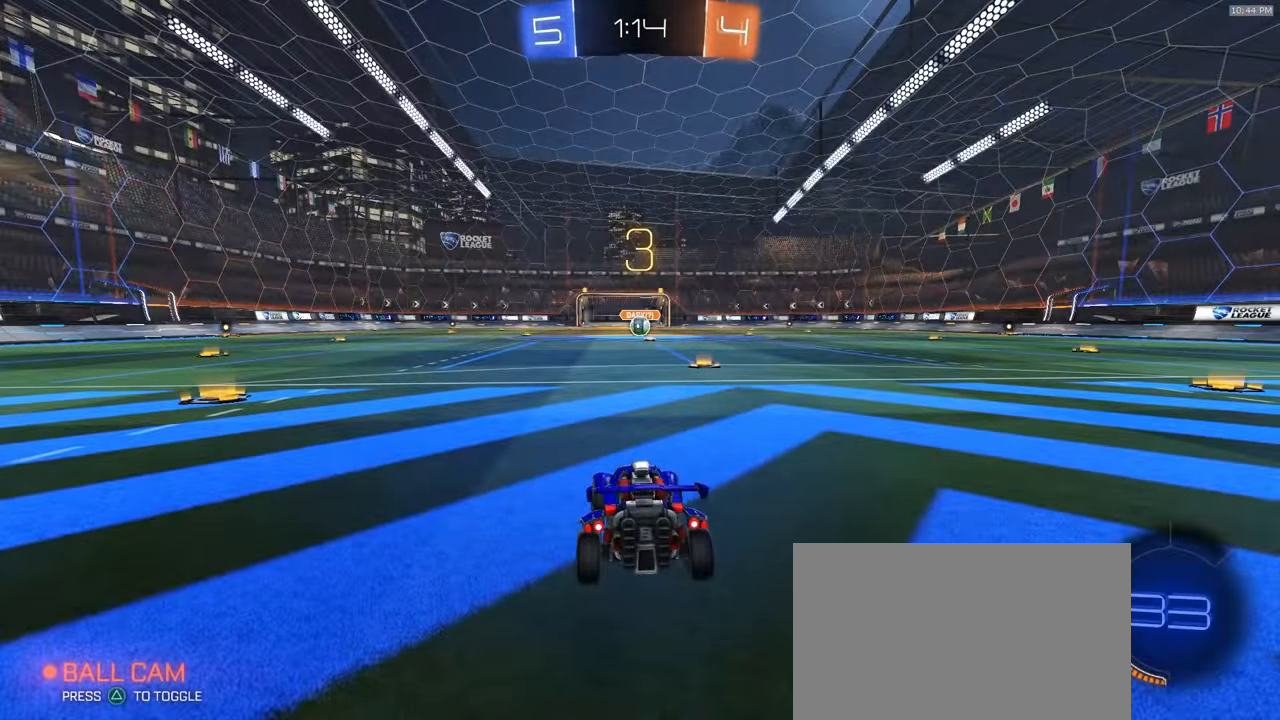
{"dt_ms": 1000, "buttons": ["R1", "R2"], "left_stick": "center", "right_stick": "center", "events": [[100, "left_stick", "up"], [584, "left_stick", "up-left"], [717, "left_stick", "up-right"], [817, "left_stick", "up-left"], [867, "left_stick", "center"]]}
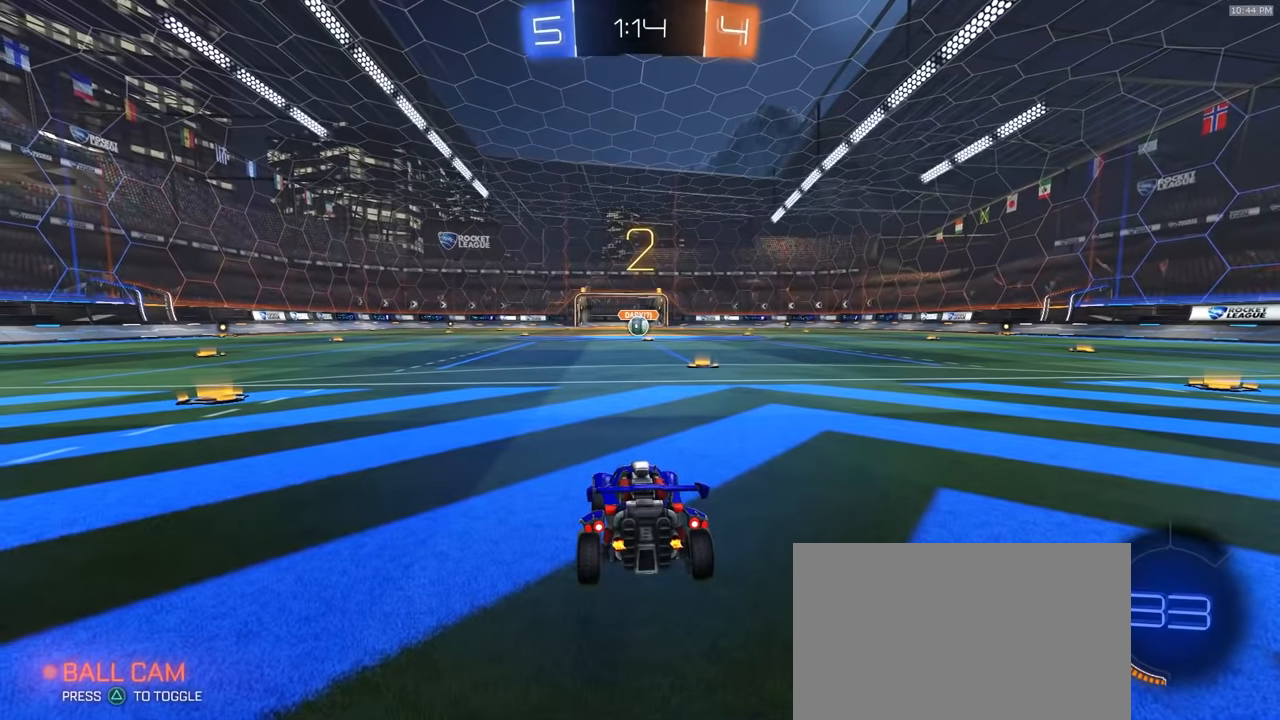
{"dt_ms": 500, "buttons": ["R1", "R2"], "left_stick": "center", "right_stick": "center", "events": []}
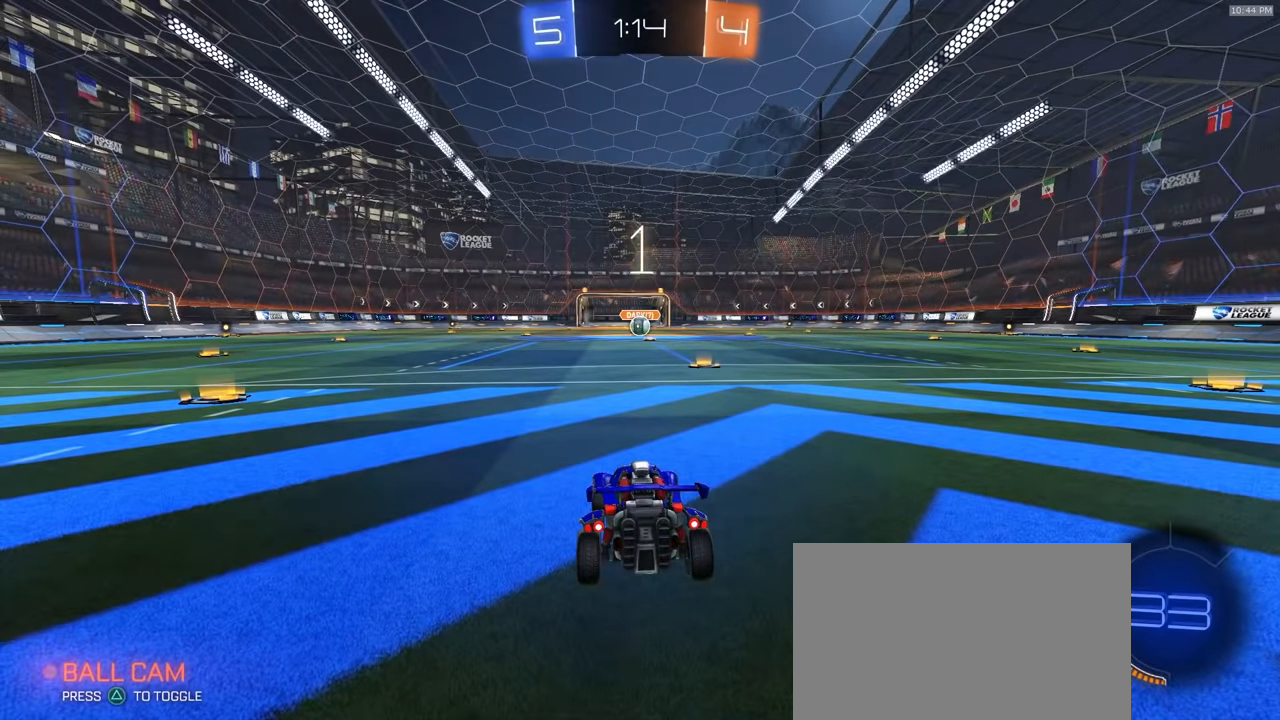
{"dt_ms": 500, "buttons": ["R1", "R2"], "left_stick": "center", "right_stick": "center", "events": []}
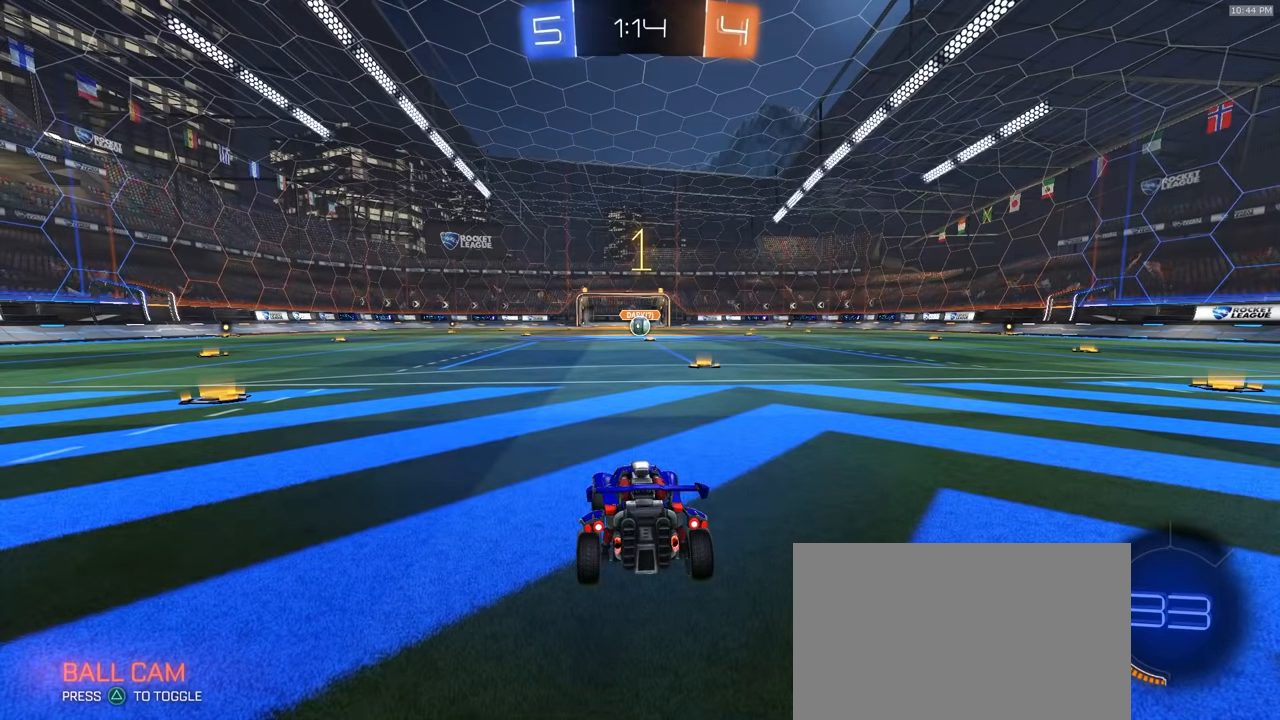
{"dt_ms": 500, "buttons": ["R1", "R2"], "left_stick": "center", "right_stick": "center", "events": [[317, "left_stick", "up-right"], [467, "left_stick", "center"]]}
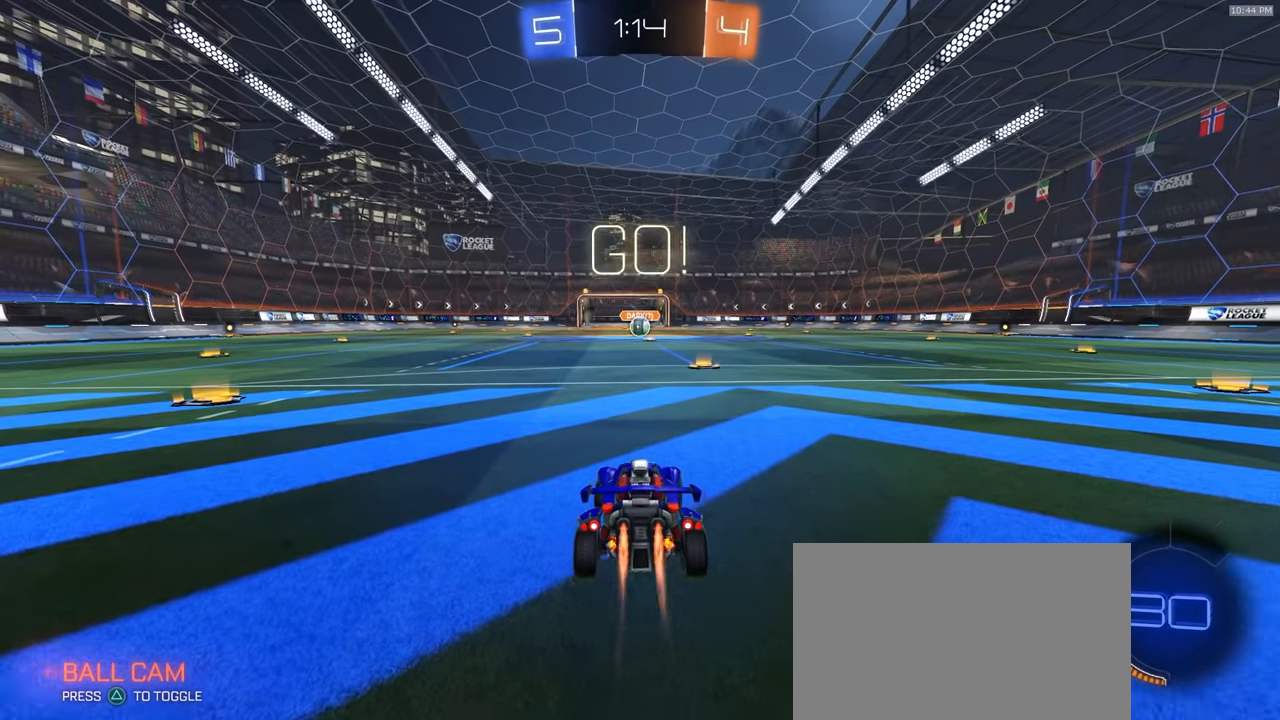
{"dt_ms": 500, "buttons": ["L1", "R1", "R2"], "left_stick": "down-right", "right_stick": "center", "events": [[217, "left_stick", "left"], [250, "CROSS", "down"], [284, "L1", "down"], [317, "left_stick", "up-right"], [334, "CROSS", "up"], [350, "CROSS", "down"], [434, "left_stick", "down-right"], [484, "CROSS", "up"]]}
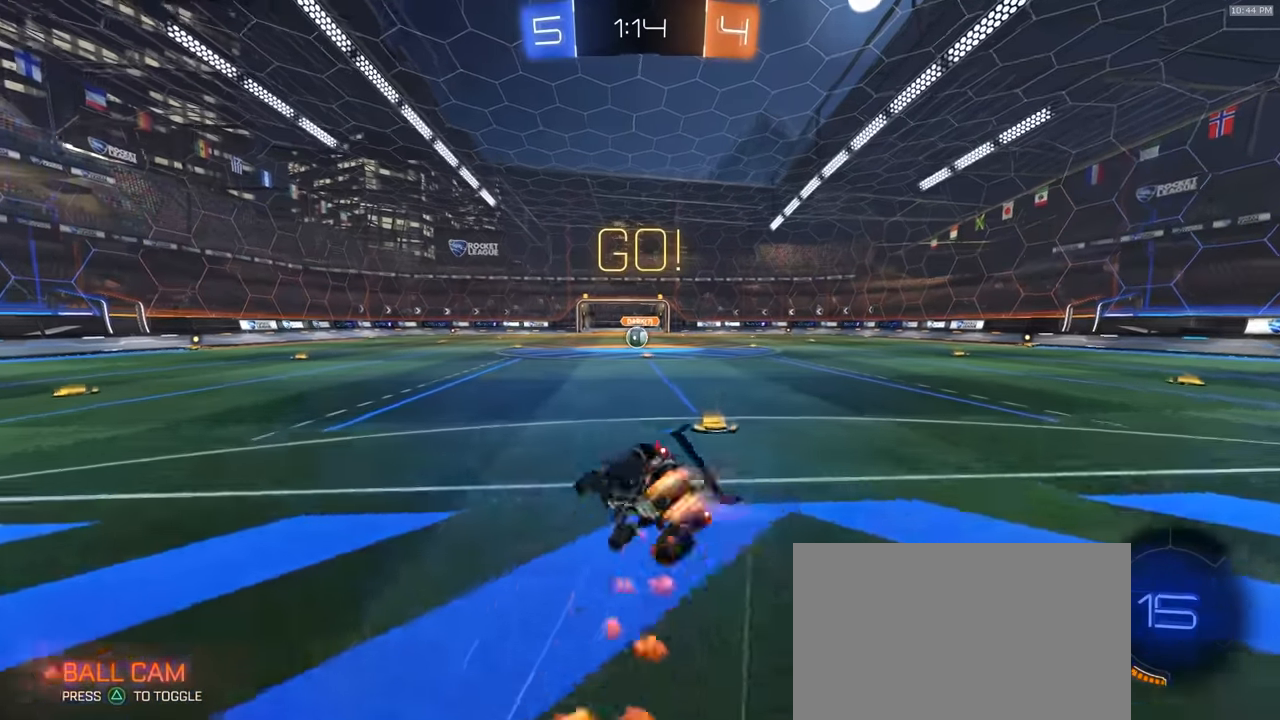
{"dt_ms": 500, "buttons": ["TRIANGLE", "L1", "R1", "R2"], "left_stick": "down-right", "right_stick": "center", "events": [[434, "TRIANGLE", "down"]]}
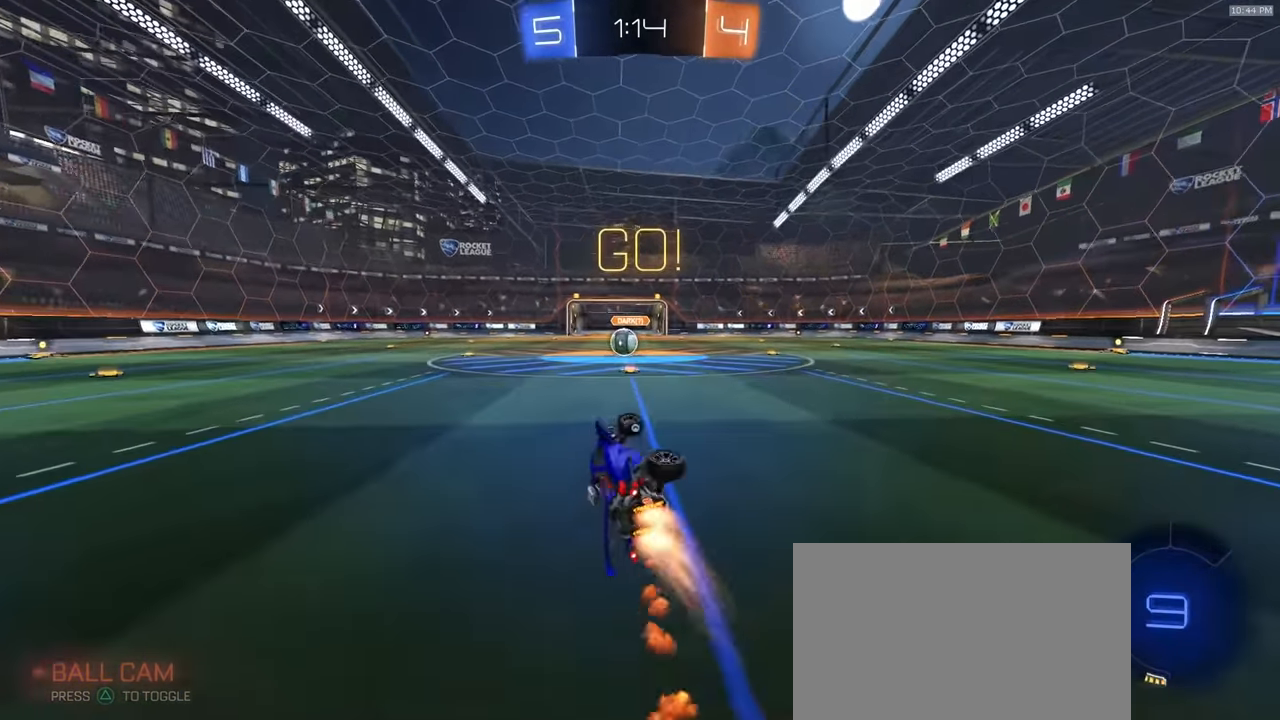
{"dt_ms": 500, "buttons": ["R2"], "left_stick": "center", "right_stick": "center", "events": [[50, "TRIANGLE", "up"], [117, "L1", "up"], [217, "left_stick", "center"], [334, "R1", "up"]]}
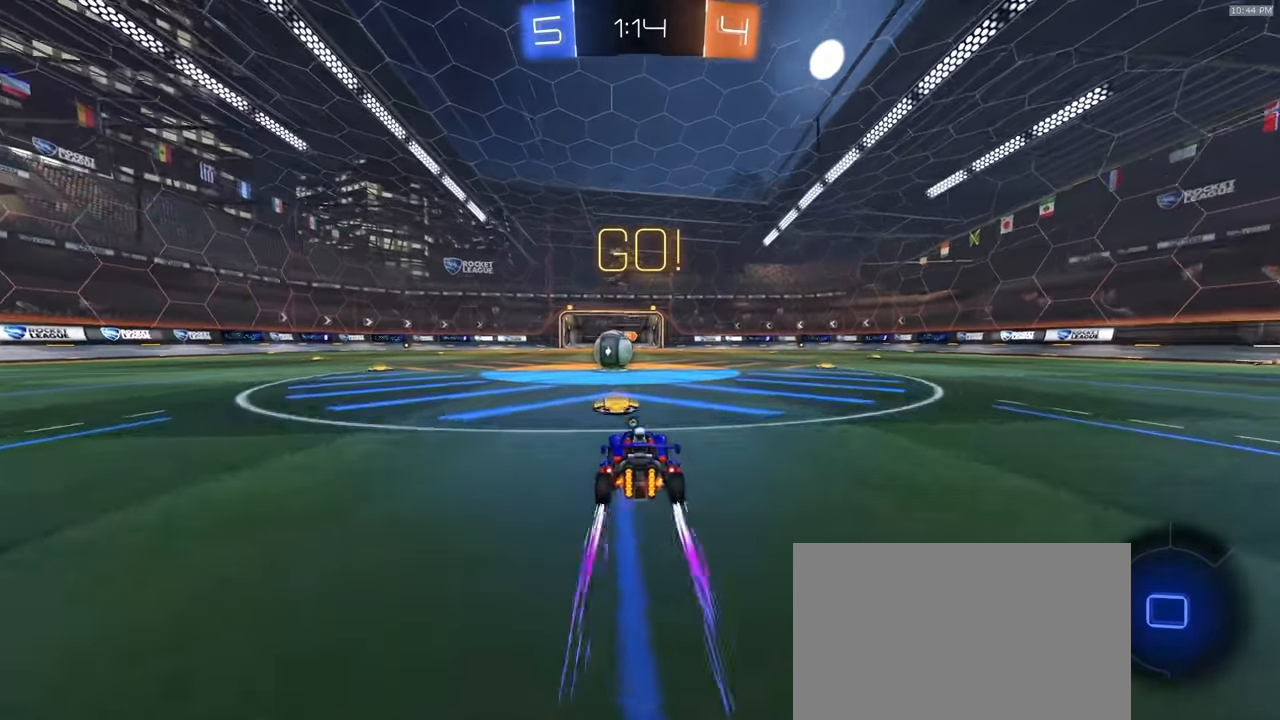
{"dt_ms": 500, "buttons": ["R2"], "left_stick": "left", "right_stick": "center", "events": [[267, "left_stick", "down-right"], [334, "CROSS", "down"], [350, "left_stick", "center"], [400, "left_stick", "left"], [434, "CROSS", "up"]]}
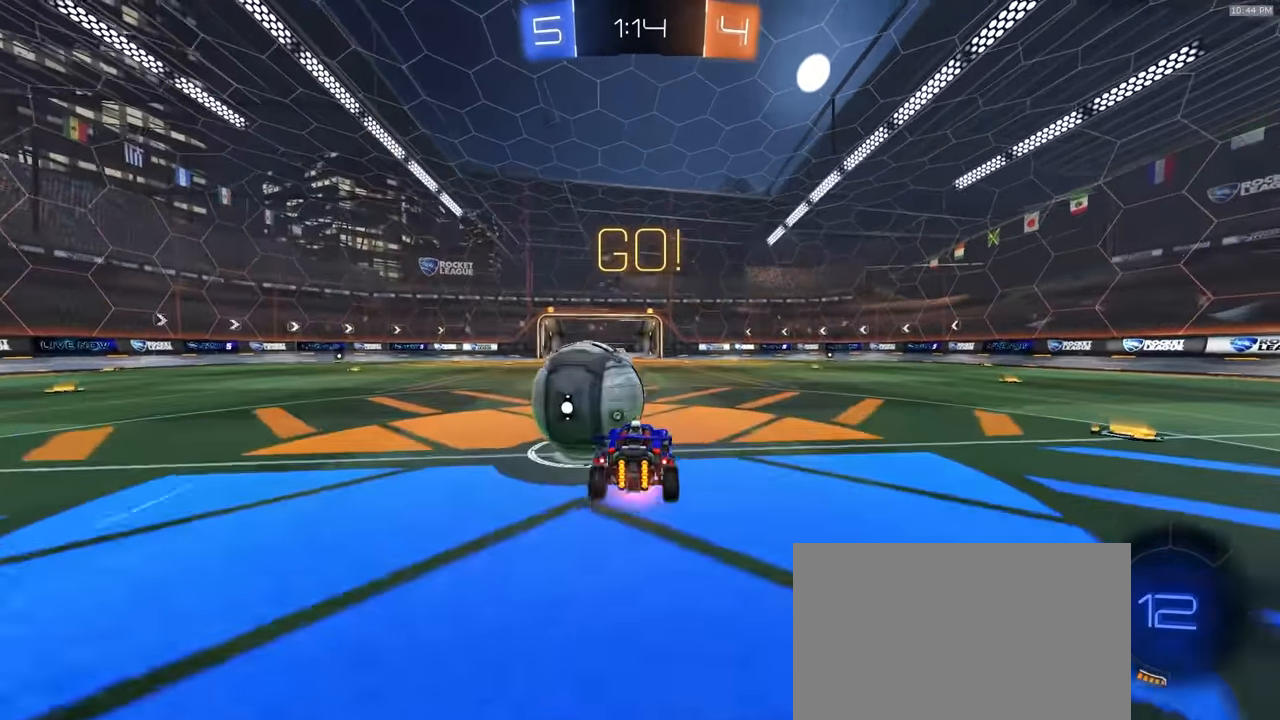
{"dt_ms": 500, "buttons": ["SQUARE", "R2"], "left_stick": "down-left", "right_stick": "center"}
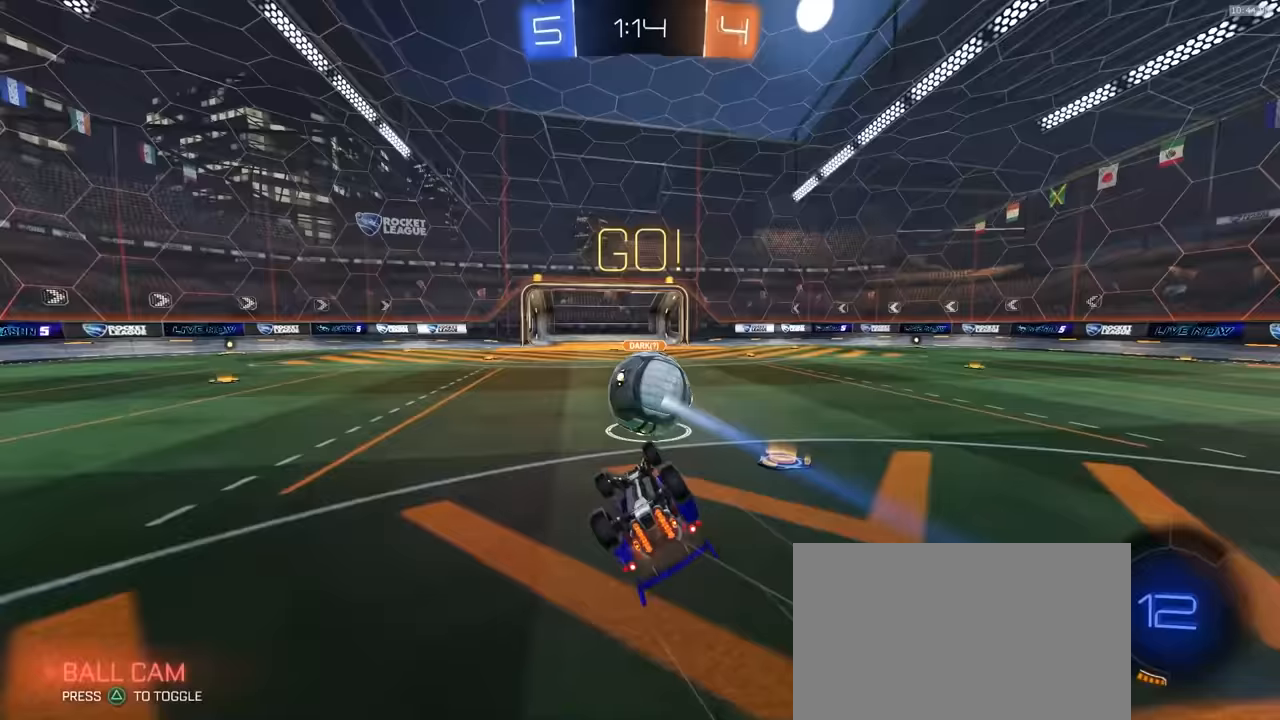
{"dt_ms": 500, "buttons": ["R2"], "left_stick": "left", "right_stick": "center", "events": [[17, "left_stick", "left"], [283, "SQUARE", "up"], [300, "R2", "up"], [500, "R2", "down"]]}
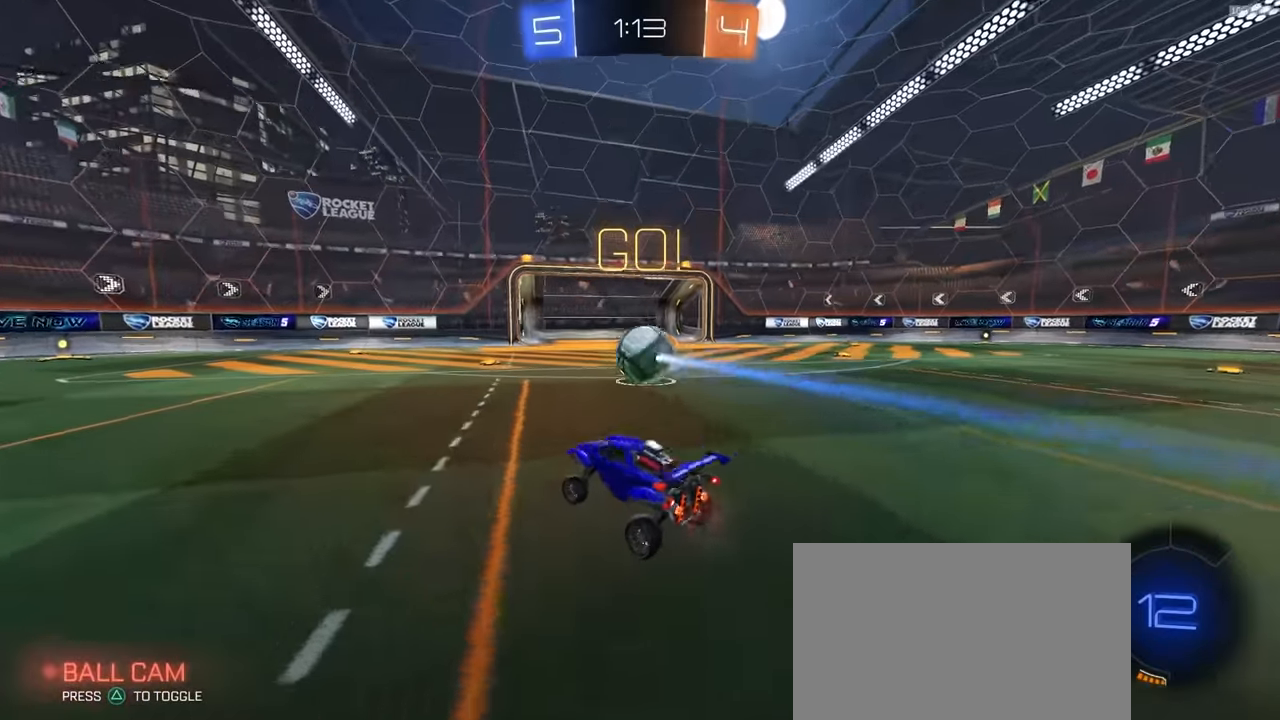
{"dt_ms": 500, "buttons": ["TRIANGLE", "R1", "R2"], "left_stick": "right", "right_stick": "center", "events": [[100, "left_stick", "center"], [233, "R1", "down"], [383, "left_stick", "down-left"], [400, "TRIANGLE", "down"], [483, "left_stick", "right"]]}
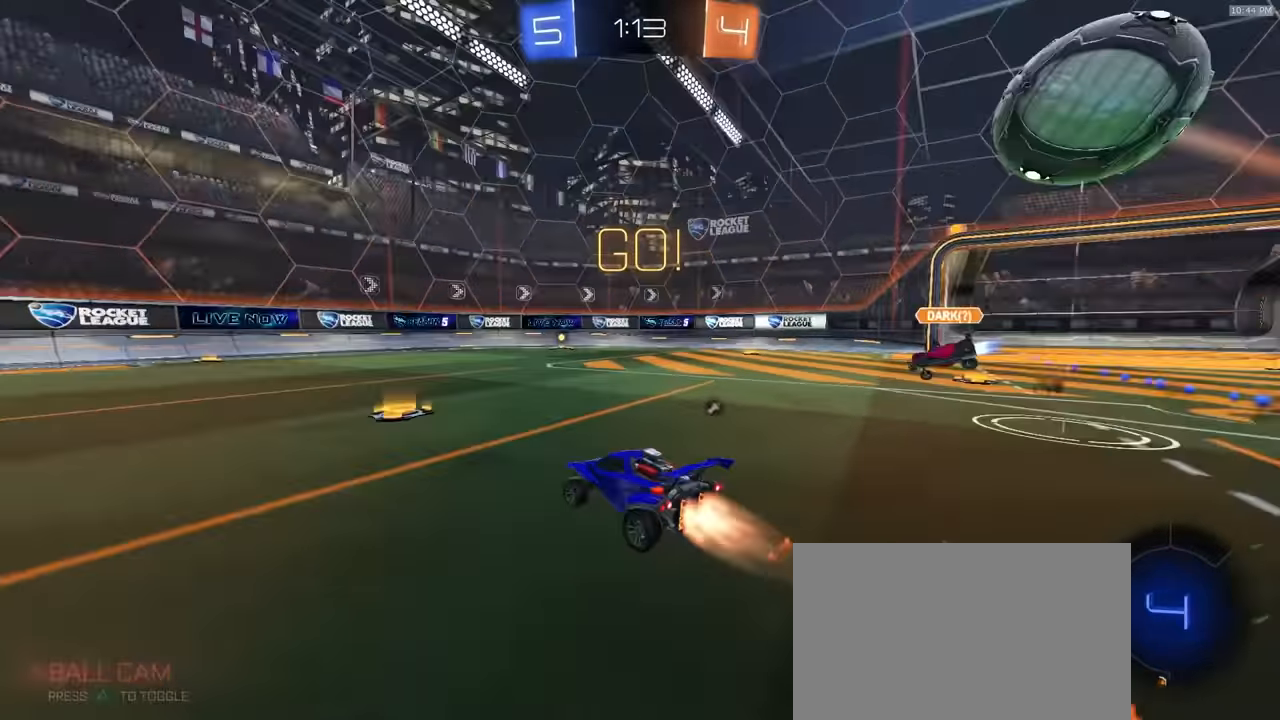
{"dt_ms": 500, "buttons": ["R2"], "left_stick": "left", "right_stick": "center", "events": [[33, "TRIANGLE", "up"], [67, "R1", "up"], [117, "left_stick", "left"], [167, "TRIANGLE", "down"], [283, "TRIANGLE", "up"]]}
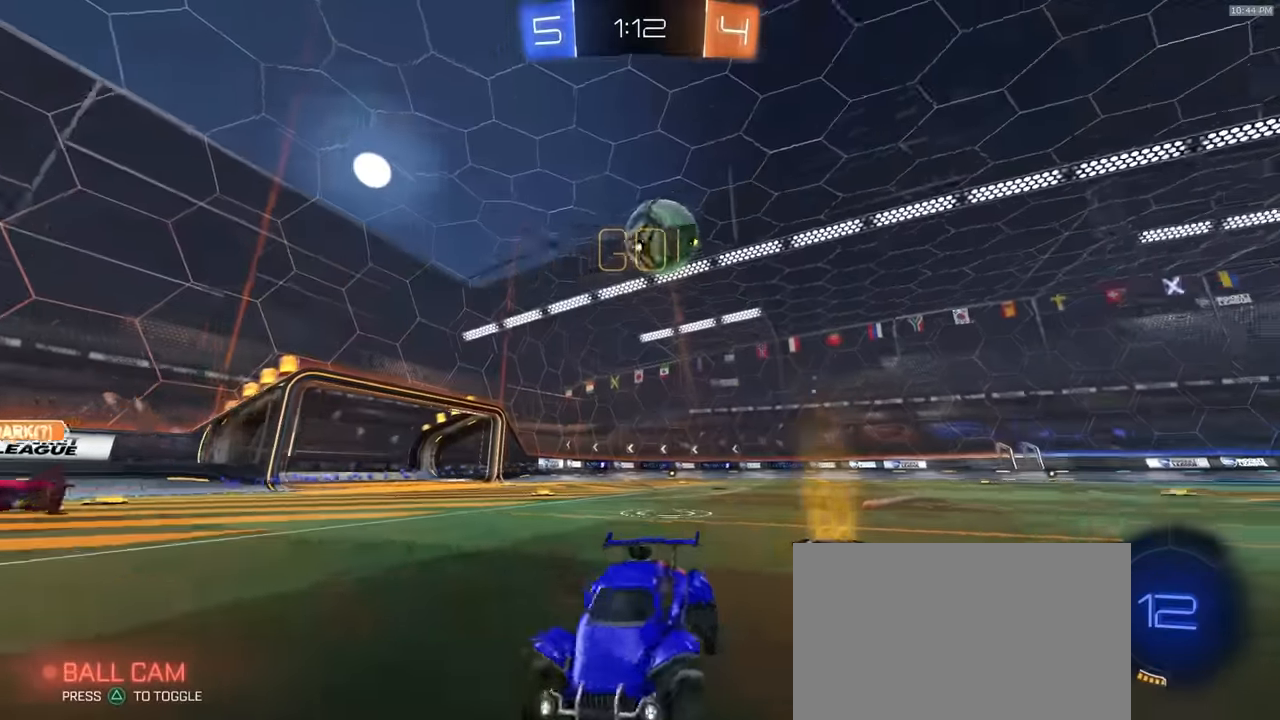
{"dt_ms": 500, "buttons": ["L1", "R2"], "left_stick": "right", "right_stick": "center"}
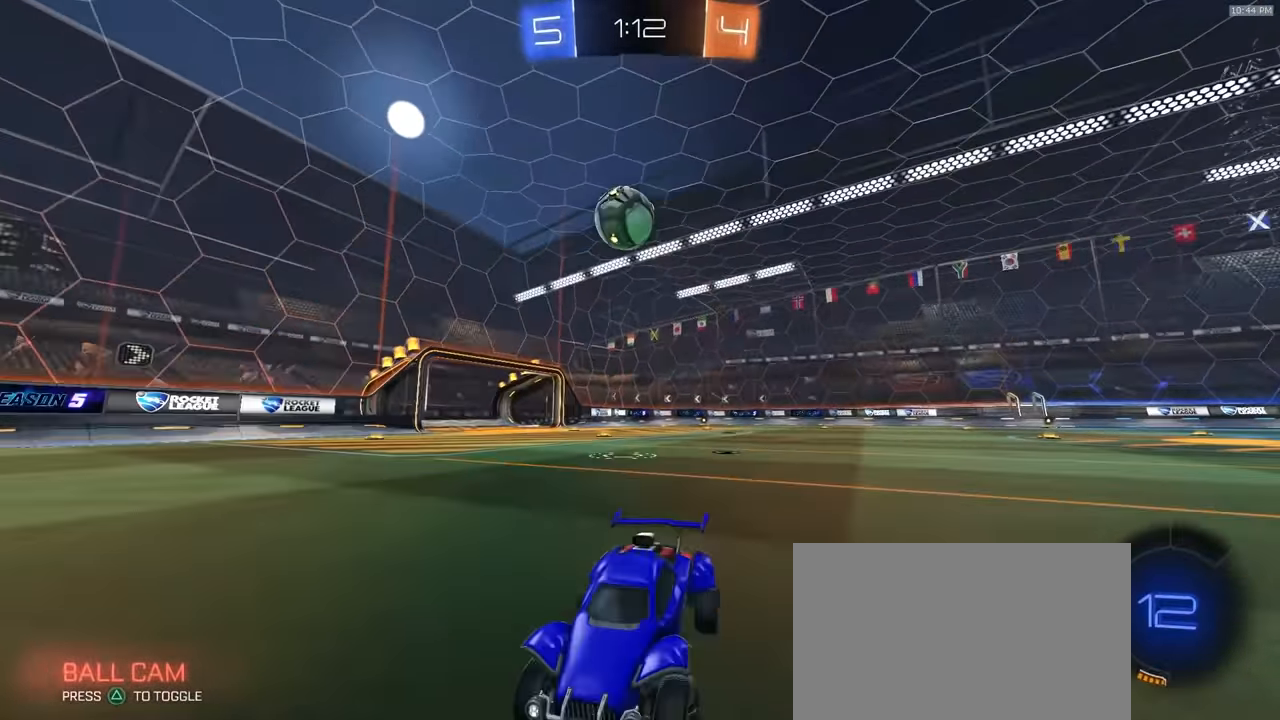
{"dt_ms": 500, "buttons": ["R2"], "left_stick": "right", "right_stick": "center", "events": [[267, "L1", "up"]]}
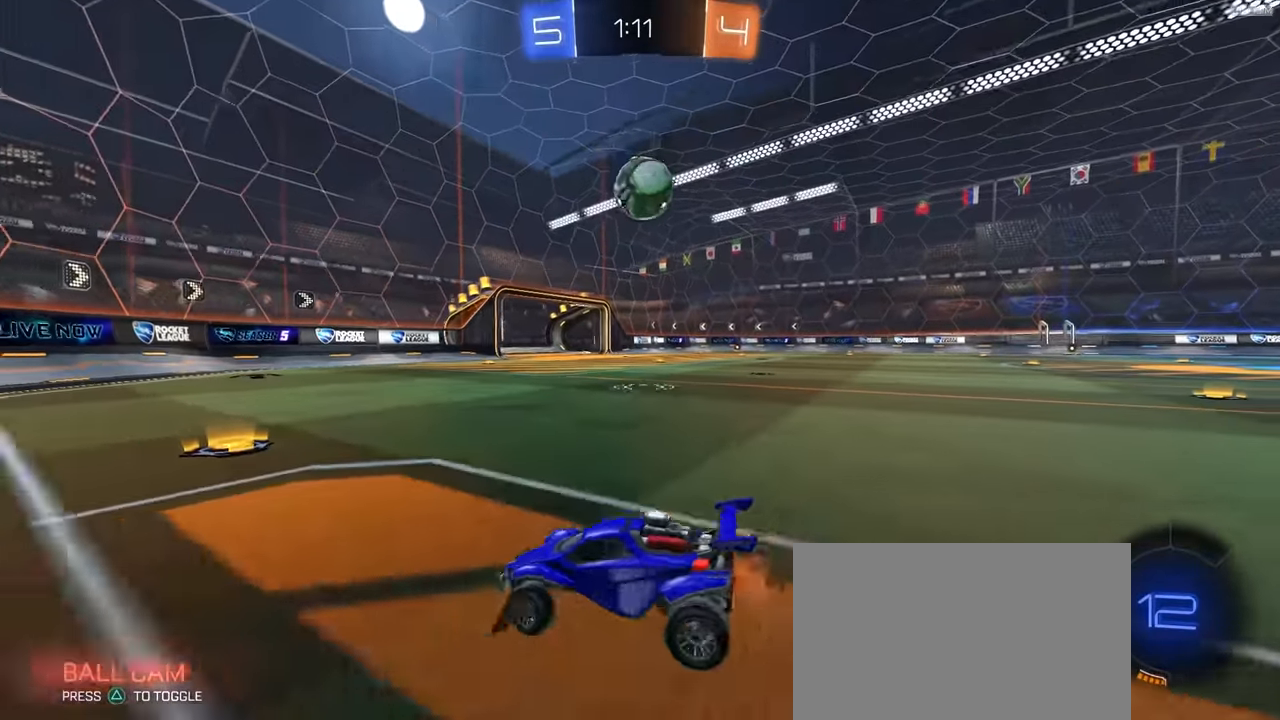
{"dt_ms": 500, "buttons": ["R2"], "left_stick": "right", "right_stick": "center", "events": [[117, "R2", "up"], [200, "left_stick", "center"], [300, "R2", "down"], [467, "left_stick", "right"]]}
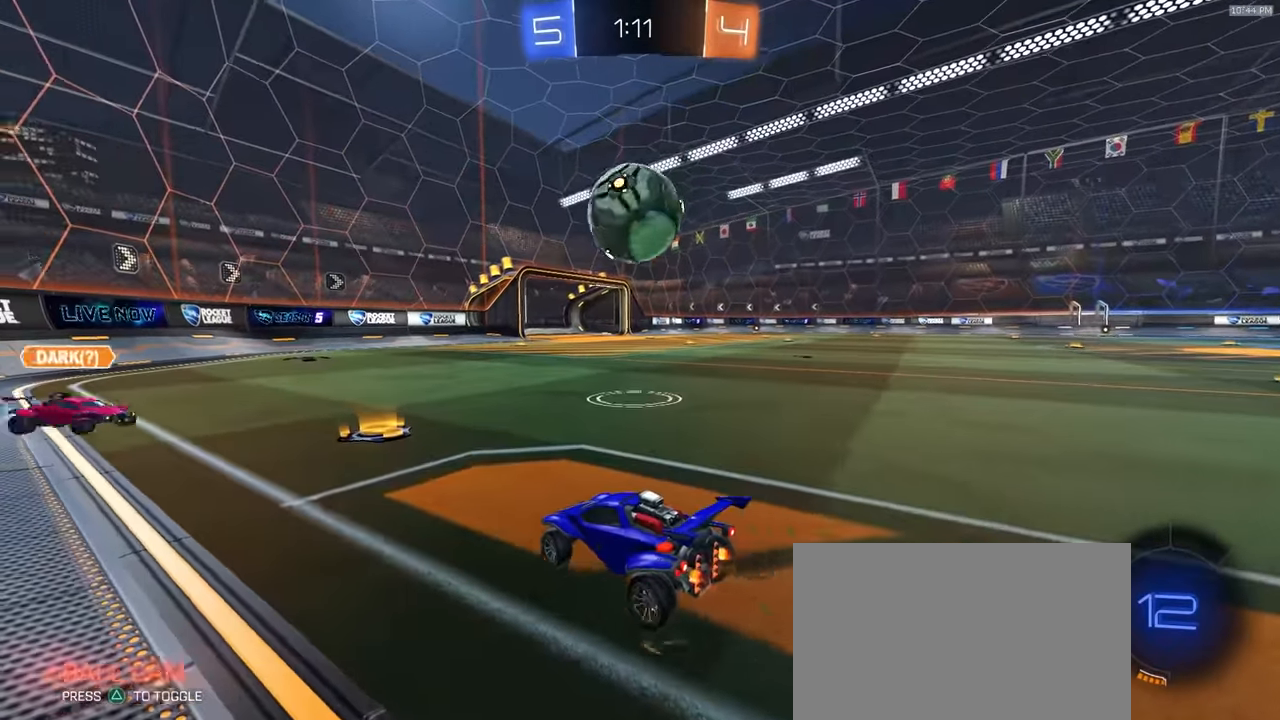
{"dt_ms": 500, "buttons": ["R2"], "left_stick": "right", "right_stick": "center", "events": [[50, "left_stick", "center"], [200, "R2", "up"], [200, "left_stick", "right"], [300, "R2", "down"]]}
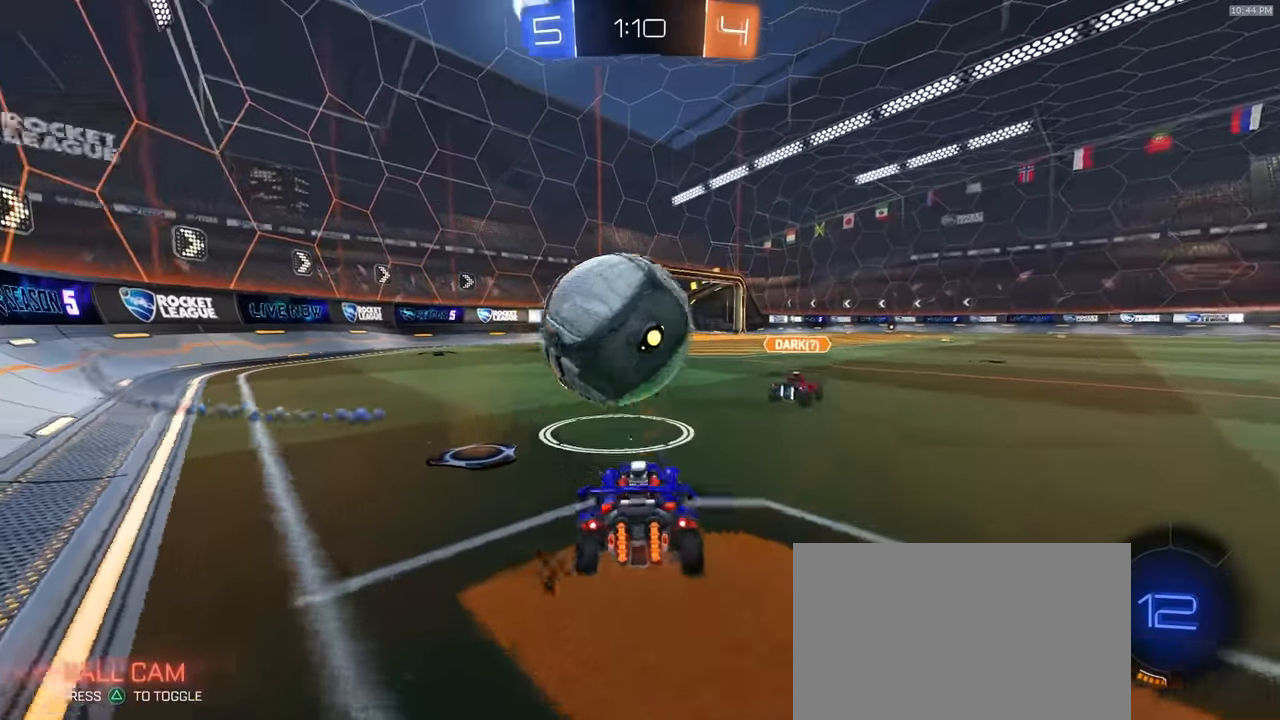
{"dt_ms": 500, "buttons": ["L1", "R2"], "left_stick": "left", "right_stick": "center", "events": [[67, "left_stick", "left"], [317, "left_stick", "center"], [433, "left_stick", "left"], [500, "L1", "down"]]}
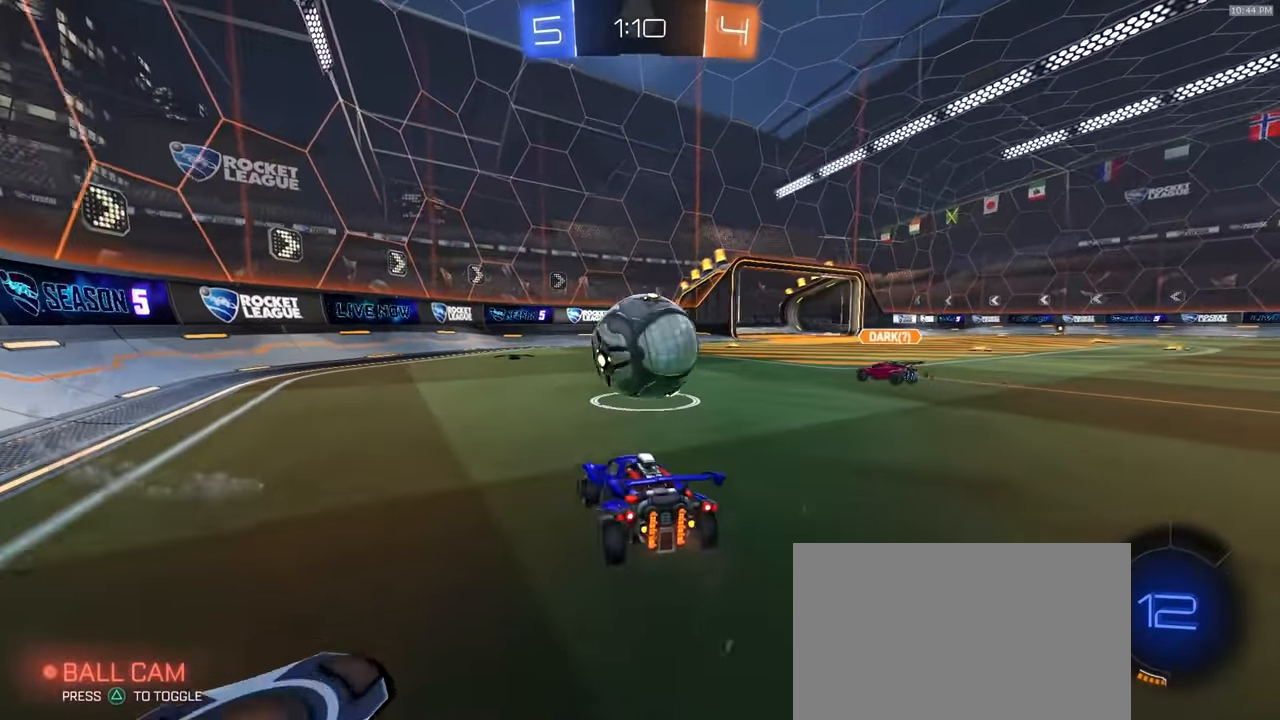
{"dt_ms": 500, "buttons": ["R2"], "left_stick": "left", "right_stick": "center", "events": [[250, "L1", "up"]]}
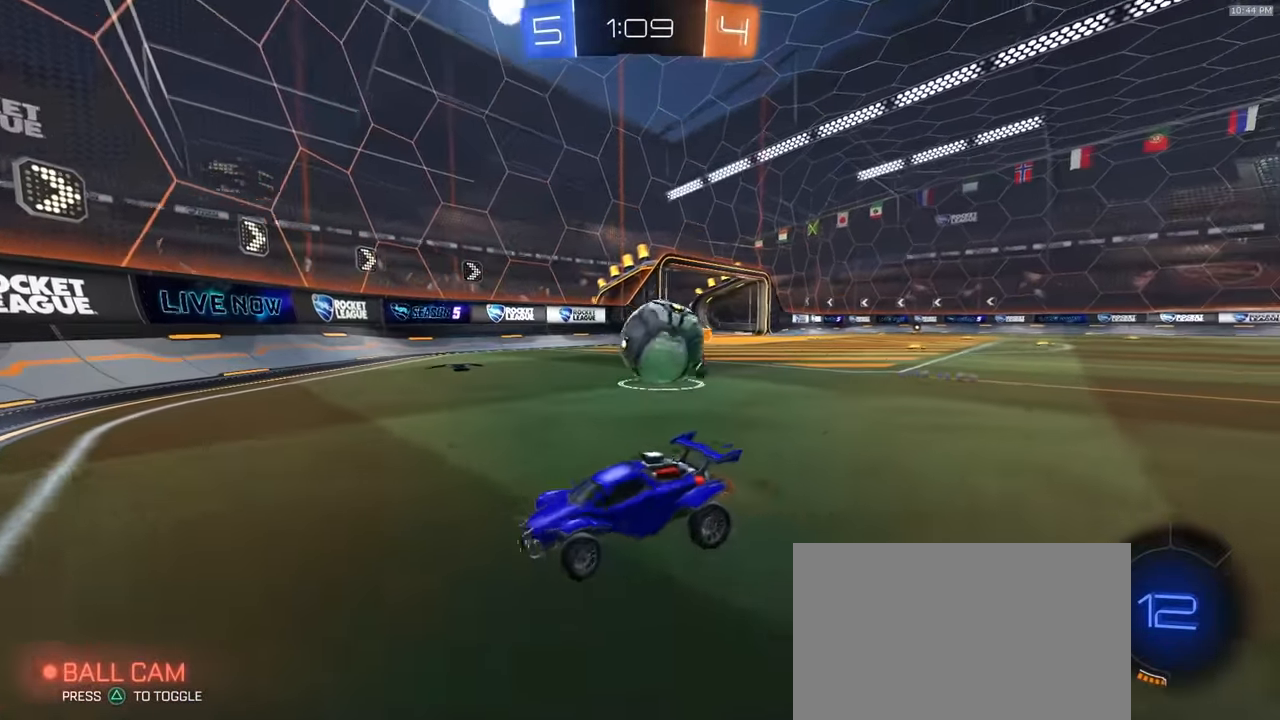
{"dt_ms": 500, "buttons": ["TRIANGLE", "R2"], "left_stick": "left", "right_stick": "center", "events": [[383, "TRIANGLE", "down"]]}
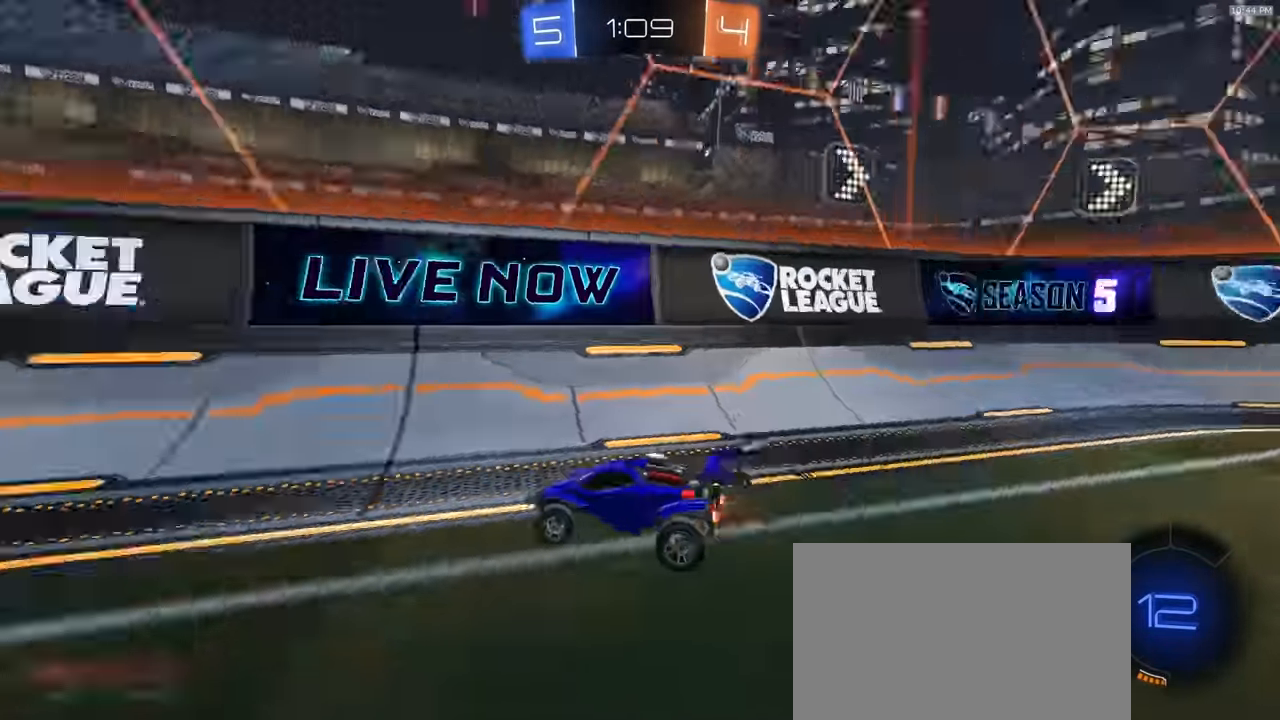
{"dt_ms": 500, "buttons": ["L1", "R1", "R2"], "left_stick": "up-left", "right_stick": "center", "events": [[33, "TRIANGLE", "up"], [167, "left_stick", "center"], [183, "R1", "down"], [333, "CROSS", "down"], [433, "CROSS", "up"], [433, "L1", "down"], [433, "left_stick", "up-left"]]}